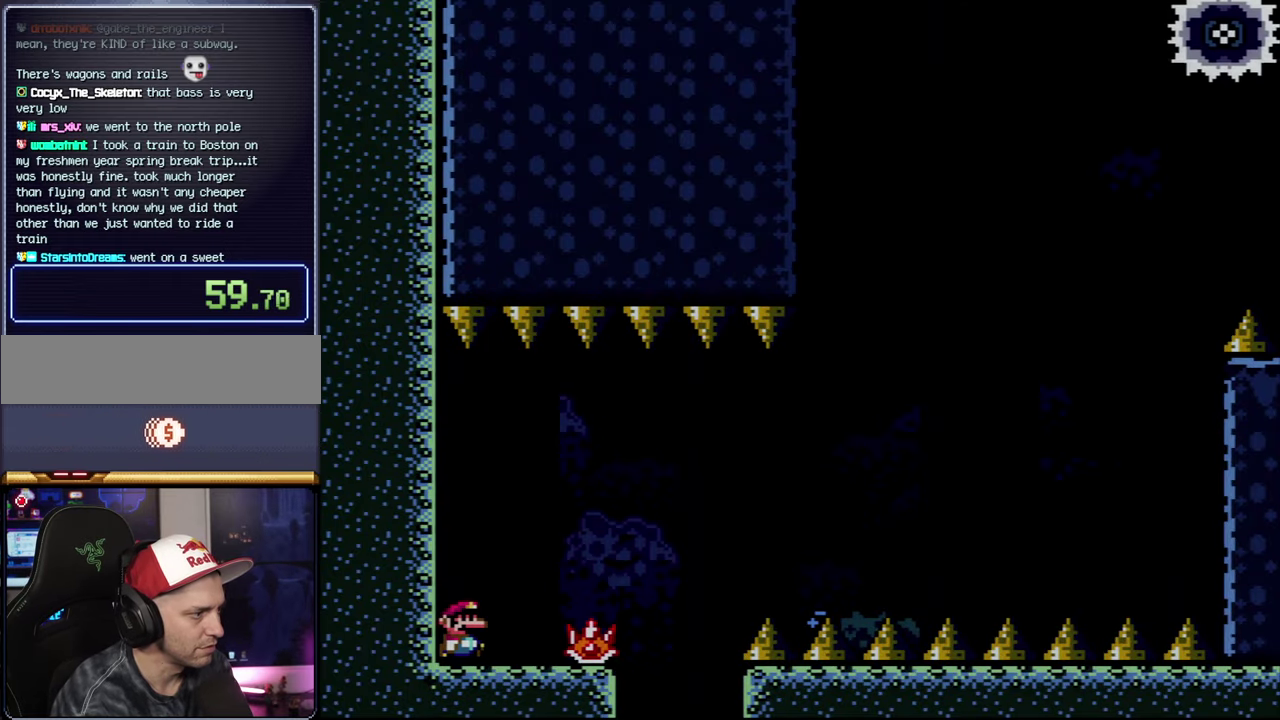
Gameplay with a controller (Nintendo layout); each line is a JSON object with the inputs held at the frame after it. "events" lists button and stick changes between this image and that frame as [ms after this image, input, new state], when the widget could be followed in between. Not read: DPAD_LEFT L3 R3.
{"buttons": ["A", "X", "DPAD_RIGHT"], "events": [[350, "A", "down"]]}
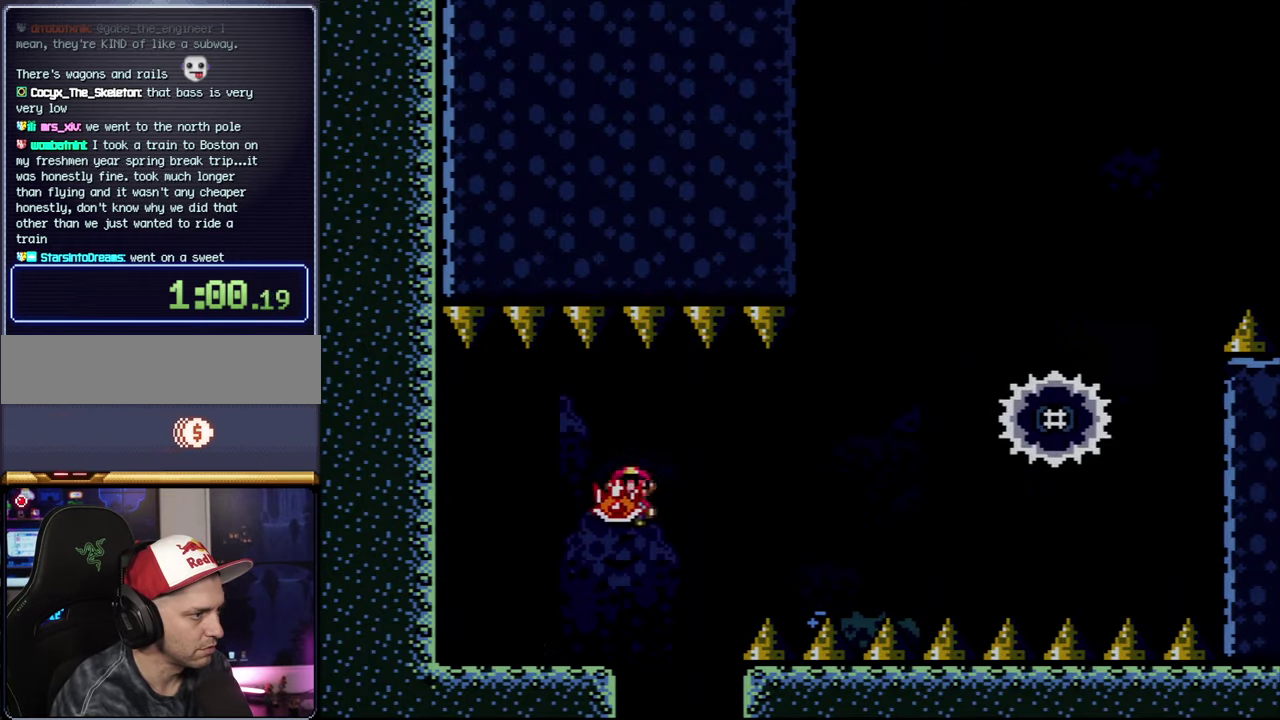
{"buttons": ["A", "X"], "events": [[200, "A", "up"], [400, "A", "down"], [500, "DPAD_RIGHT", "up"]]}
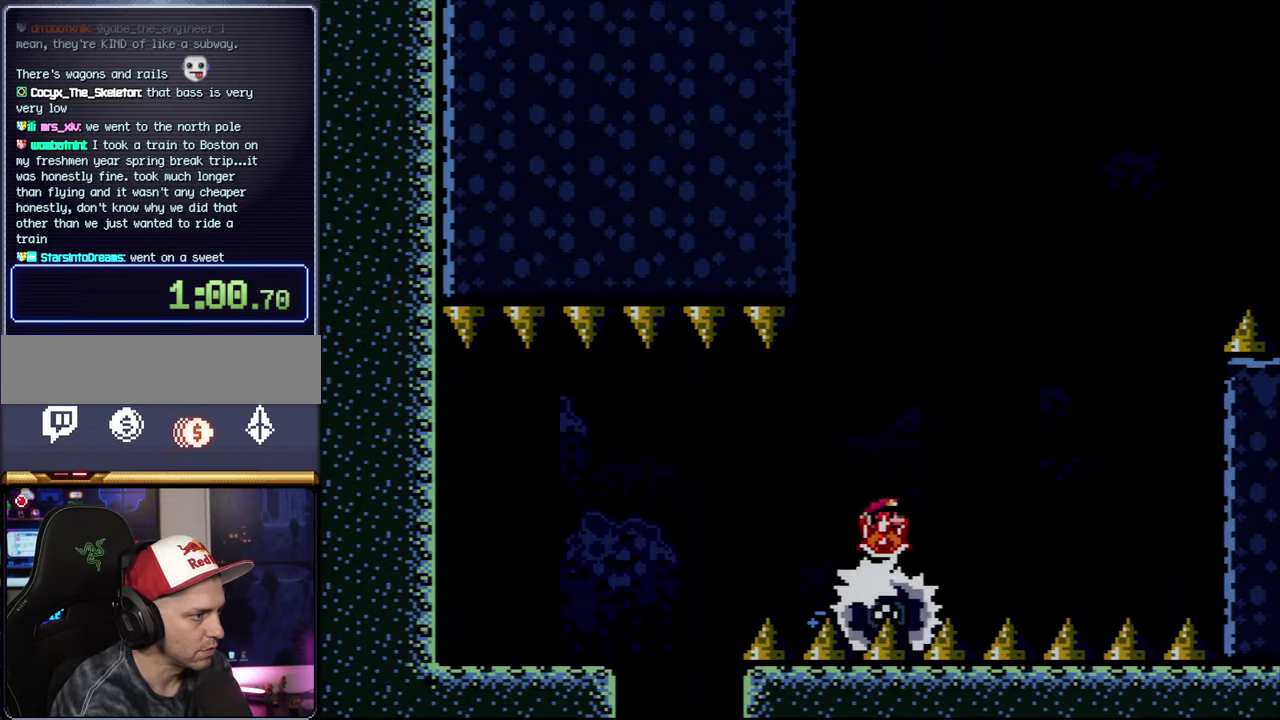
{"buttons": ["A", "DPAD_RIGHT"], "events": [[134, "DPAD_RIGHT", "down"], [500, "X", "up"]]}
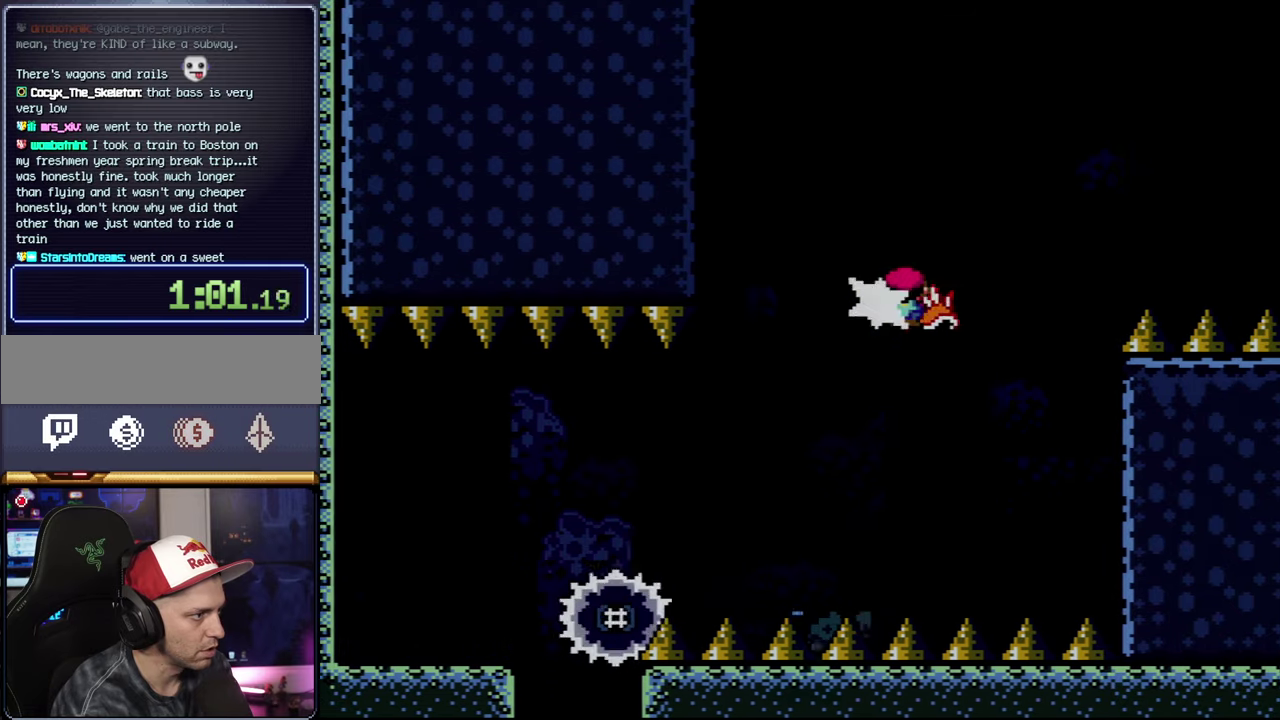
{"buttons": ["A", "X", "DPAD_RIGHT"], "events": [[134, "X", "down"]]}
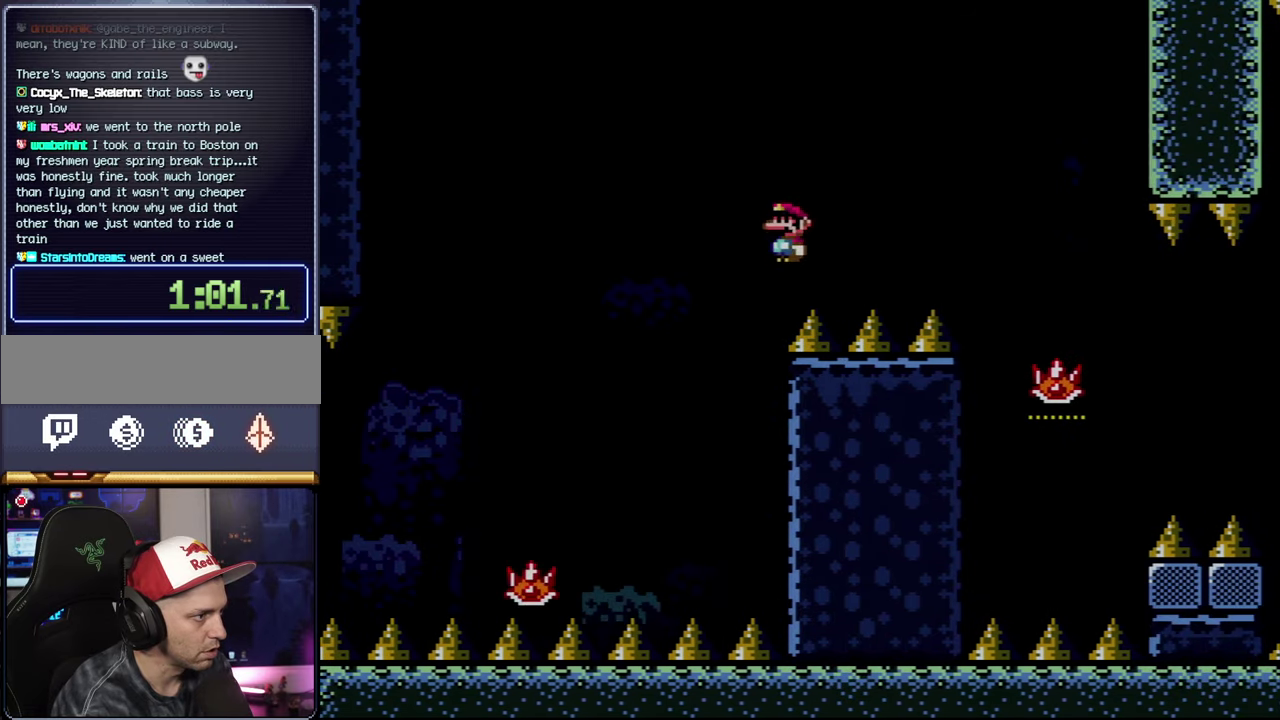
{"buttons": ["A", "X"], "events": [[267, "A", "up"], [450, "A", "down"], [484, "DPAD_RIGHT", "up"]]}
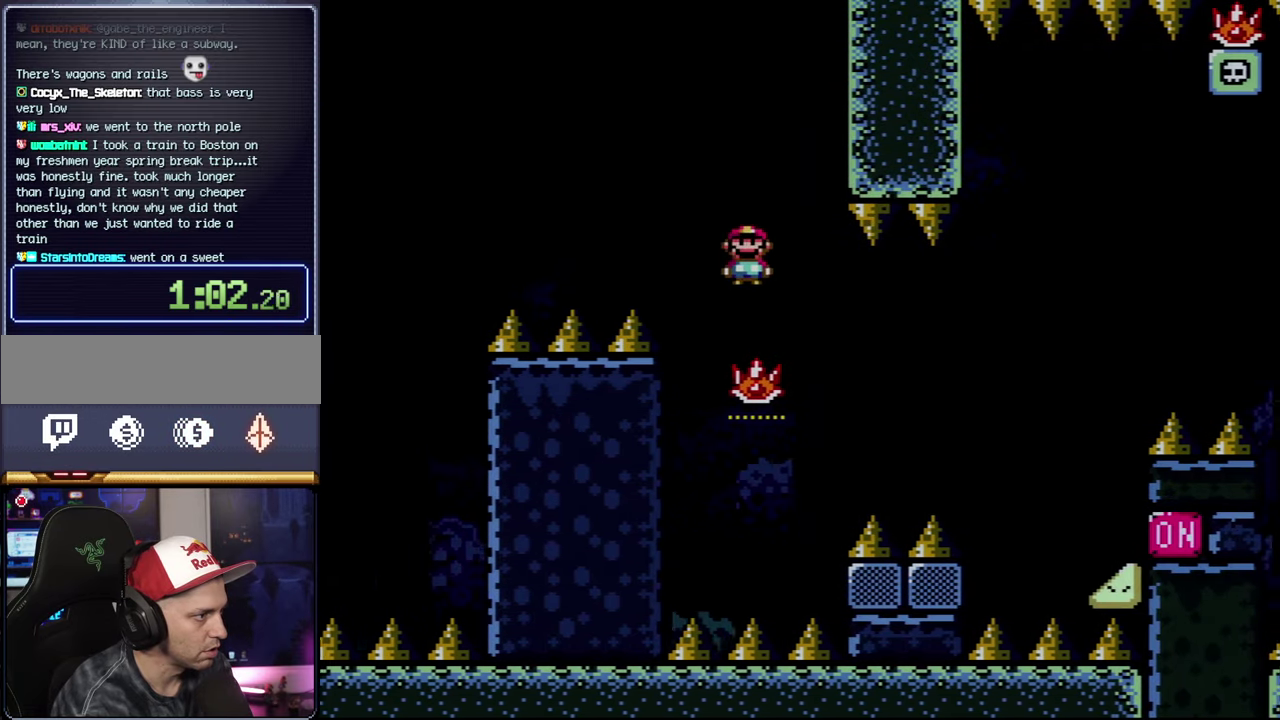
{"buttons": ["A", "X", "DPAD_RIGHT"], "events": [[100, "X", "up"], [250, "DPAD_RIGHT", "down"], [434, "X", "down"]]}
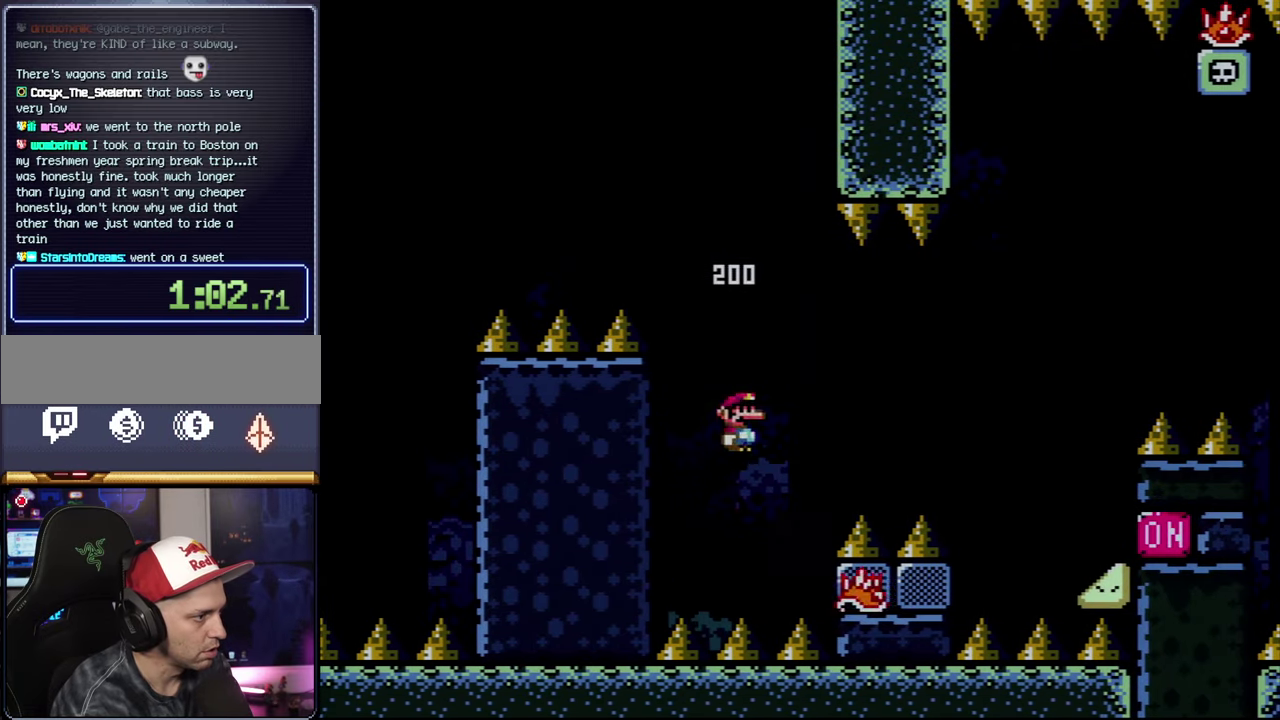
{"buttons": ["X", "DPAD_RIGHT"], "events": [[250, "A", "up"], [367, "A", "down"], [467, "A", "up"]]}
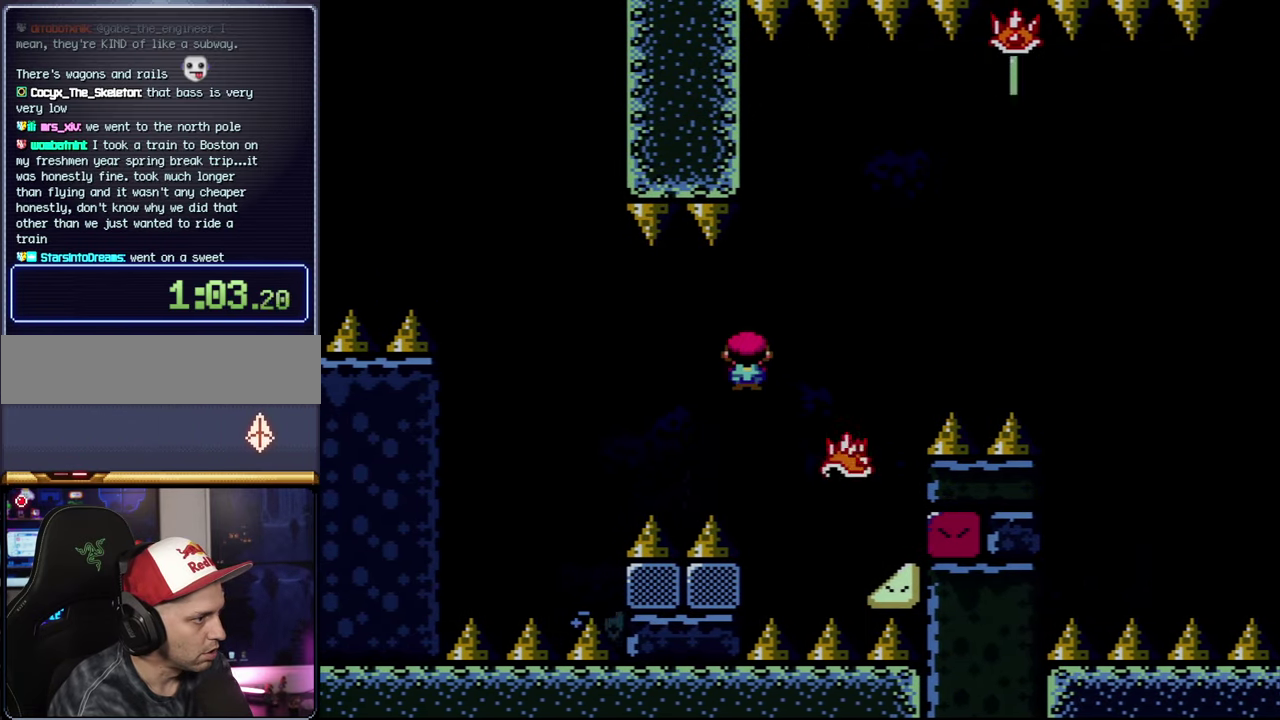
{"buttons": ["A", "DPAD_RIGHT"], "events": [[34, "A", "down"], [434, "X", "up"]]}
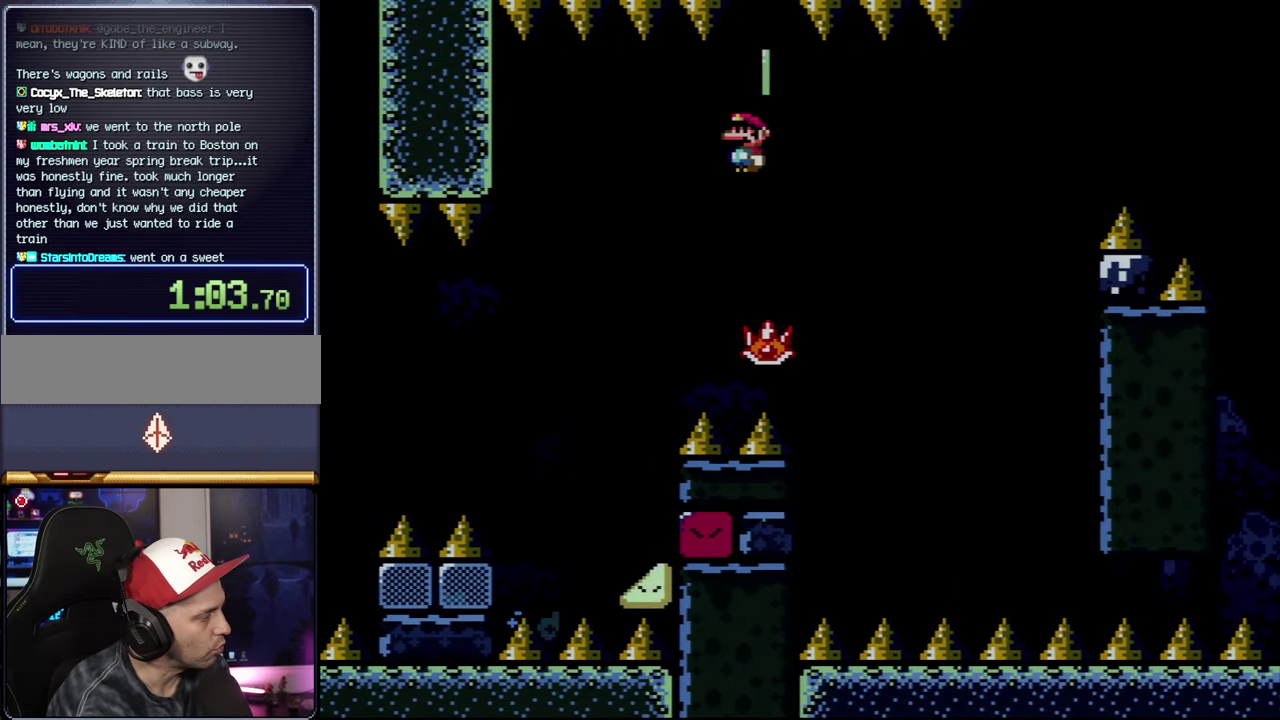
{"buttons": ["X", "DPAD_RIGHT"], "events": [[84, "A", "up"], [167, "DPAD_RIGHT", "up"], [200, "X", "down"], [250, "A", "down"], [400, "A", "up"], [500, "DPAD_RIGHT", "down"]]}
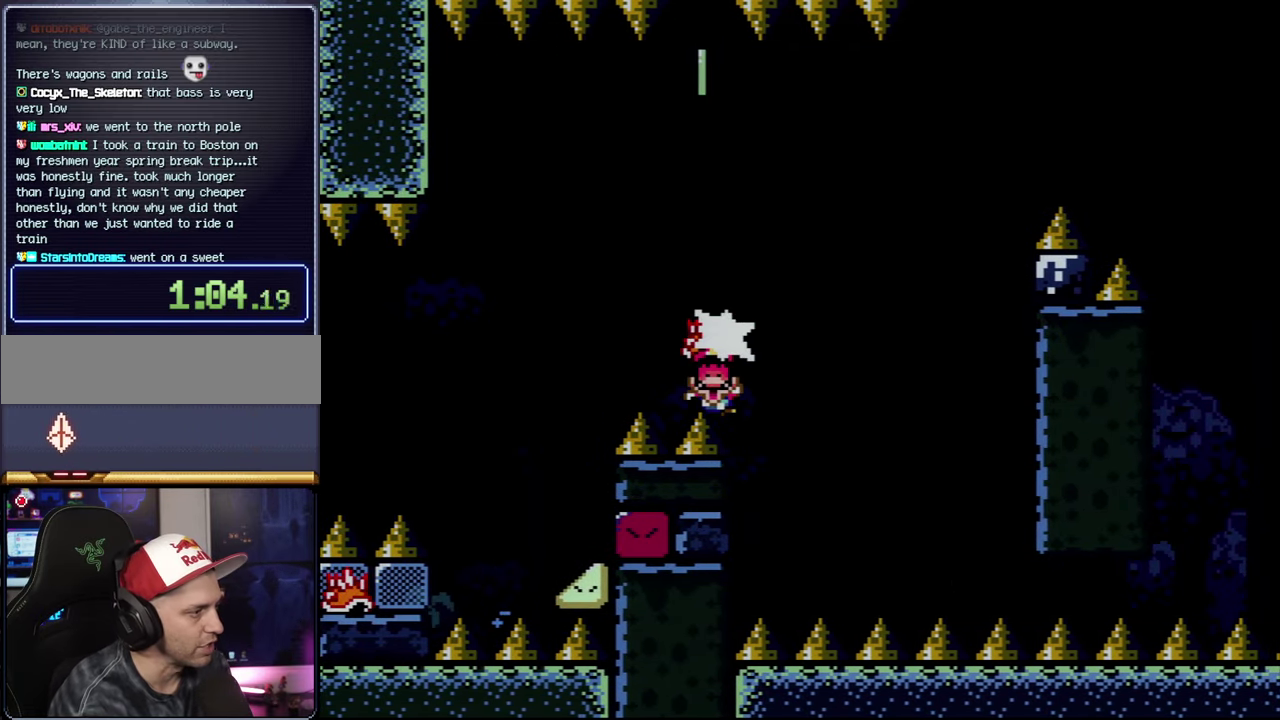
{"buttons": ["X"], "events": [[34, "A", "down"], [100, "A", "up"], [100, "DPAD_RIGHT", "up"], [234, "A", "down"], [334, "A", "up"], [450, "X", "up"], [500, "X", "down"]]}
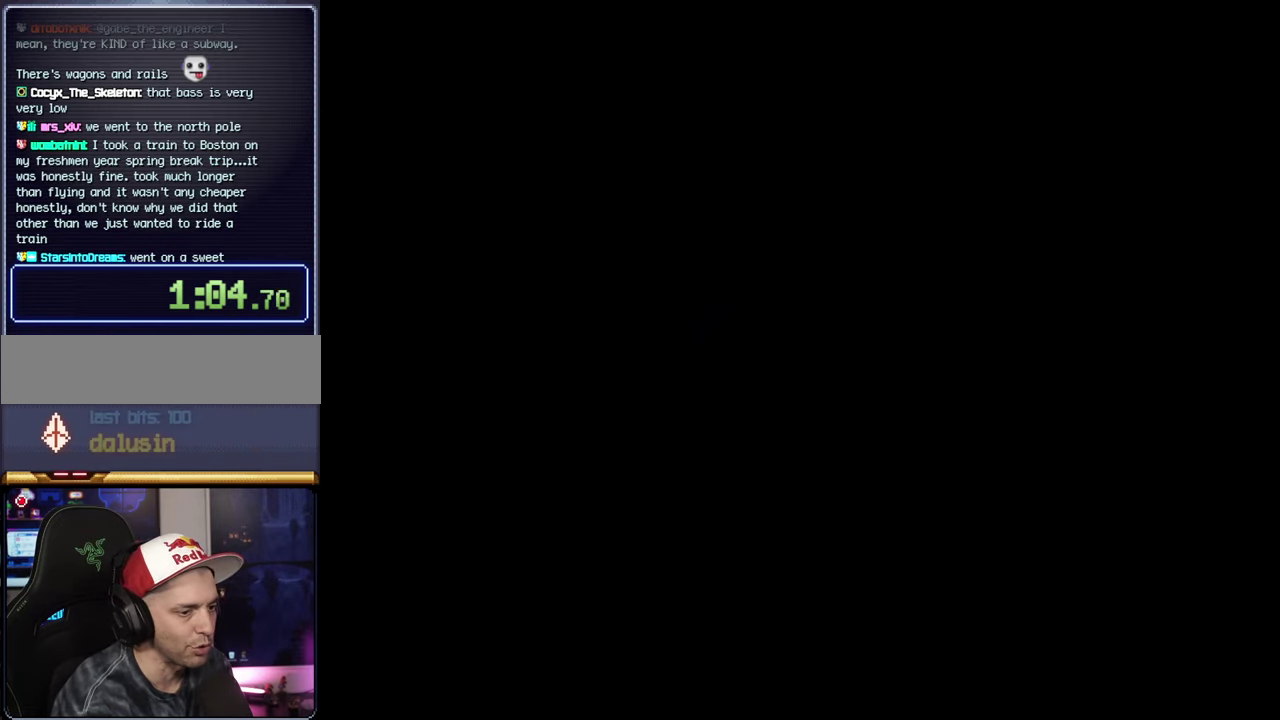
{"buttons": ["X"], "events": []}
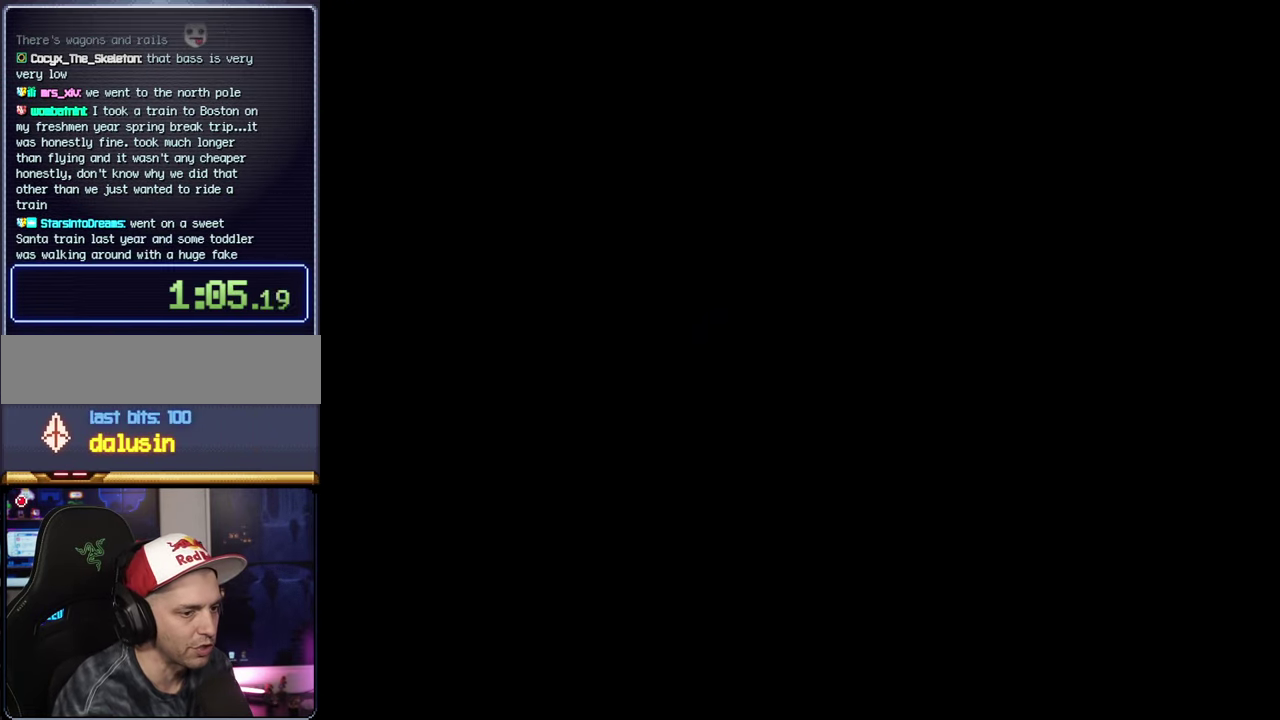
{"buttons": ["X"], "events": []}
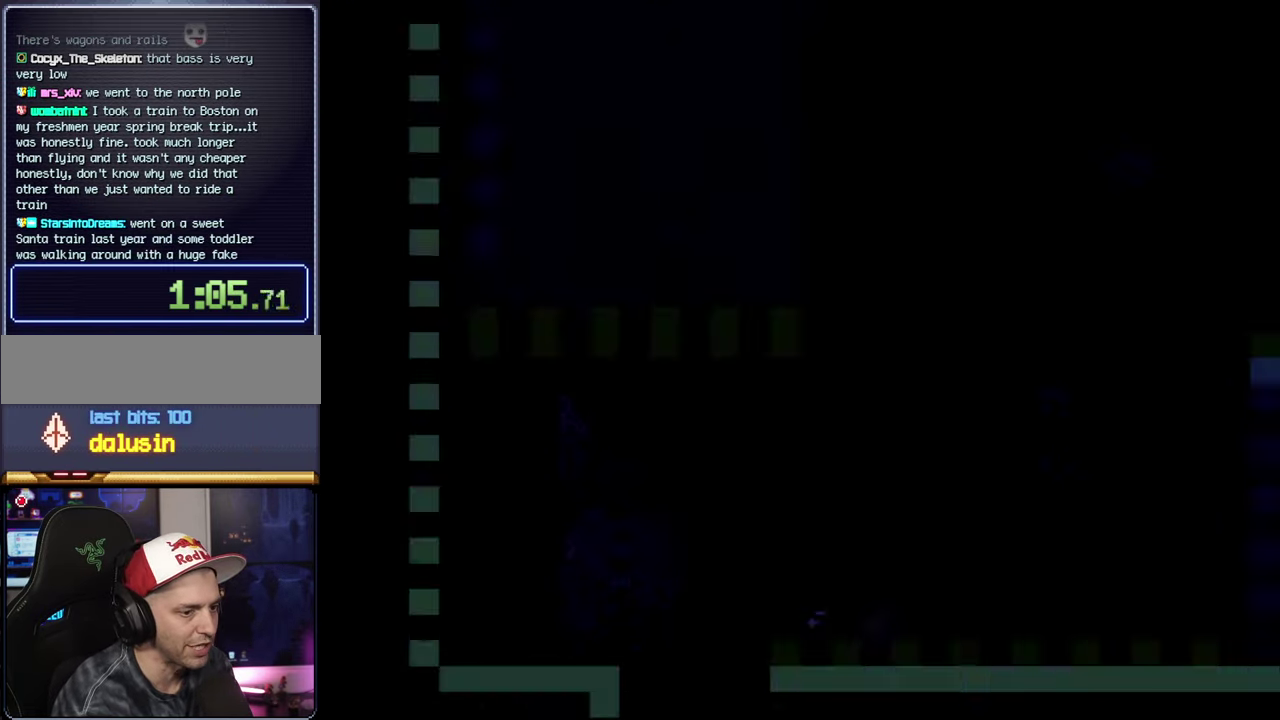
{"buttons": ["X"], "events": []}
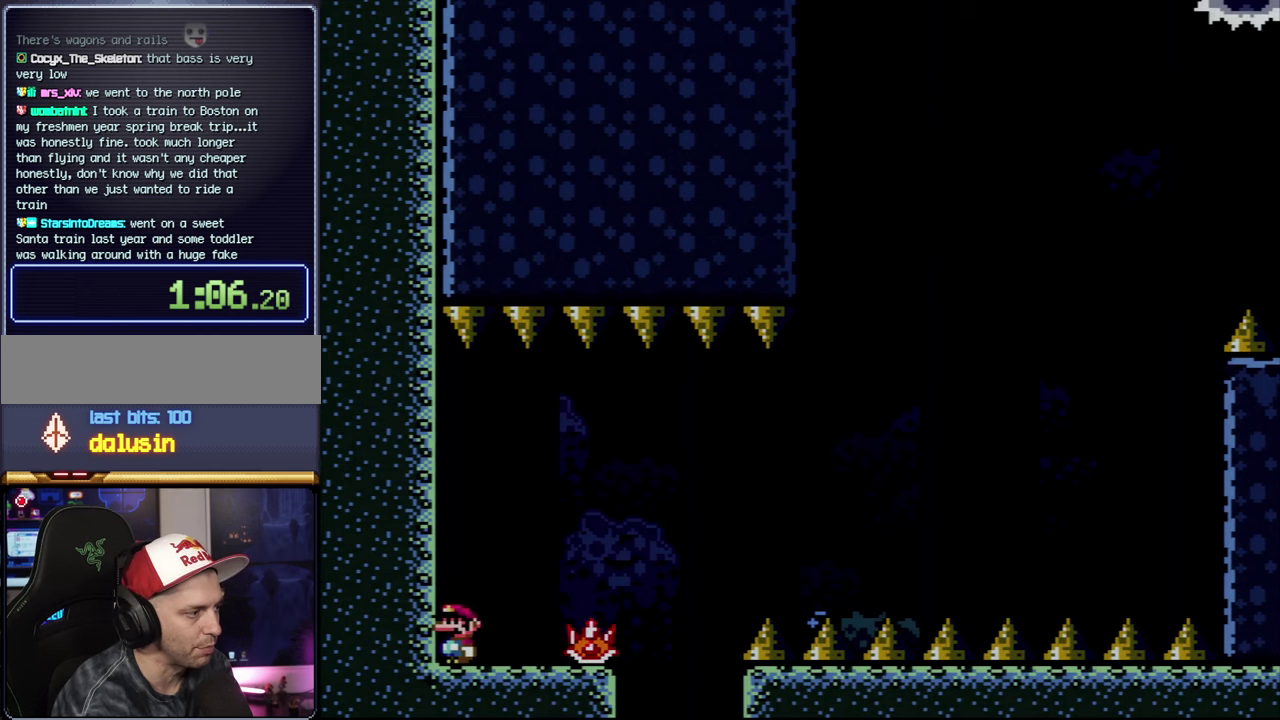
{"buttons": ["A", "X", "DPAD_RIGHT"], "events": [[33, "DPAD_UP", "down"], [100, "DPAD_RIGHT", "down"], [100, "DPAD_UP", "up"], [433, "A", "down"]]}
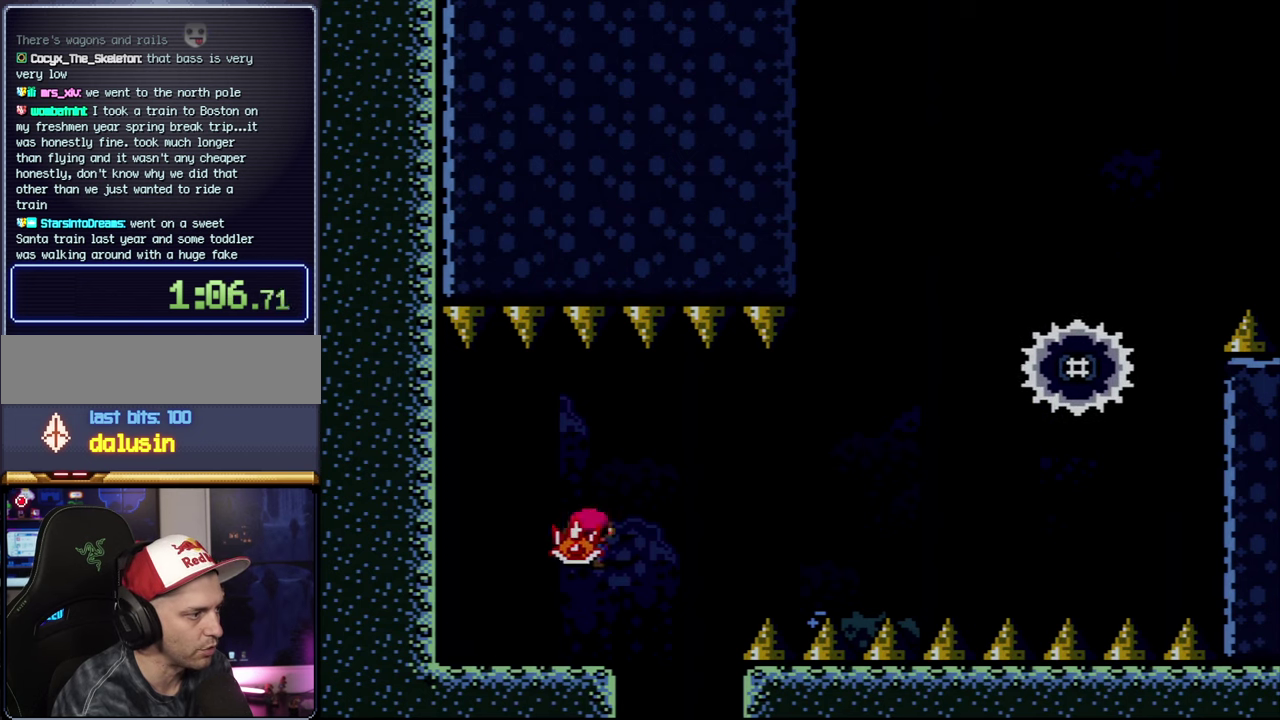
{"buttons": ["A", "X", "DPAD_RIGHT"], "events": [[250, "A", "up"], [400, "A", "down"]]}
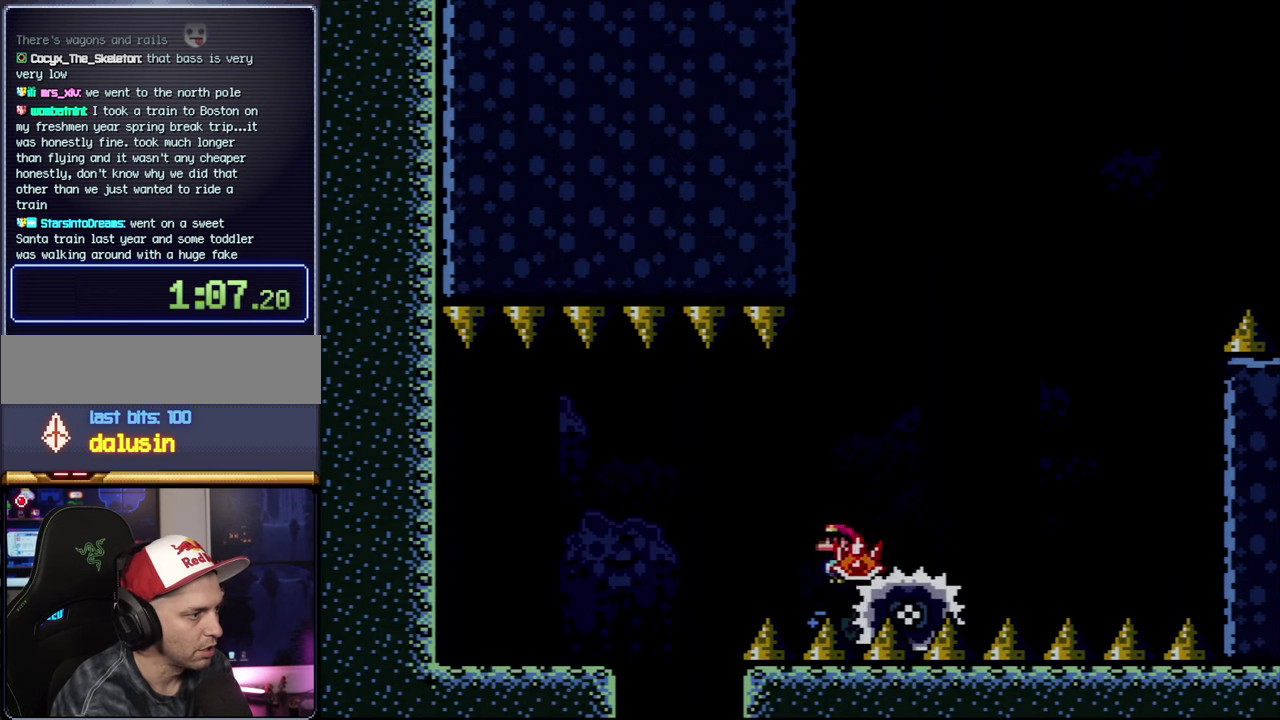
{"buttons": ["X"], "events": [[100, "DPAD_RIGHT", "up"], [266, "DPAD_RIGHT", "down"], [483, "A", "up"], [483, "DPAD_RIGHT", "up"]]}
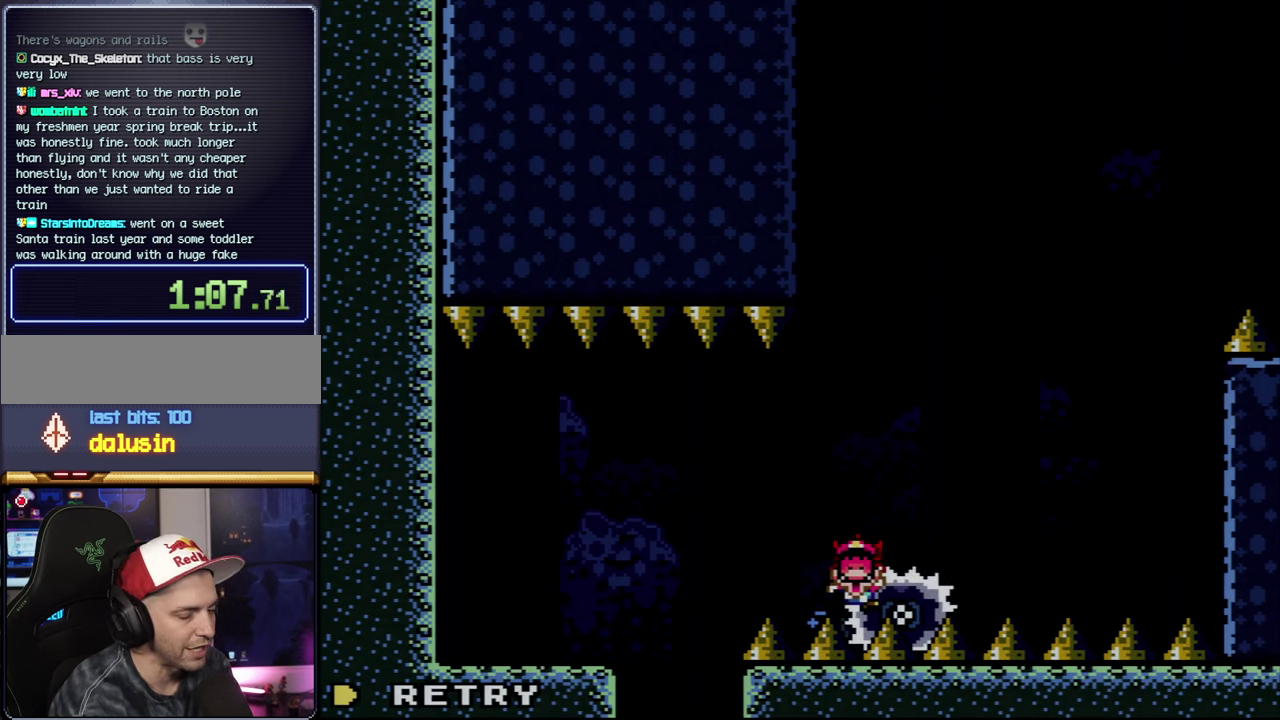
{"buttons": ["X"], "events": [[66, "A", "down"], [250, "A", "up"]]}
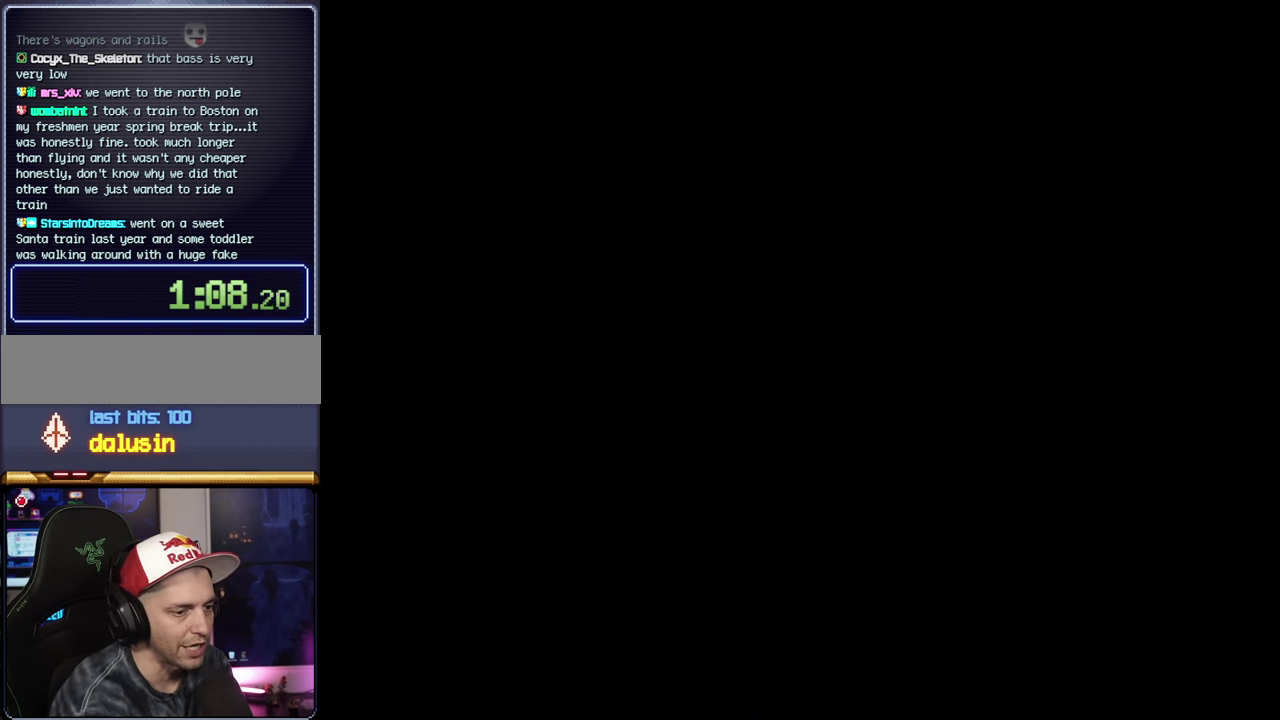
{"buttons": ["X"], "events": []}
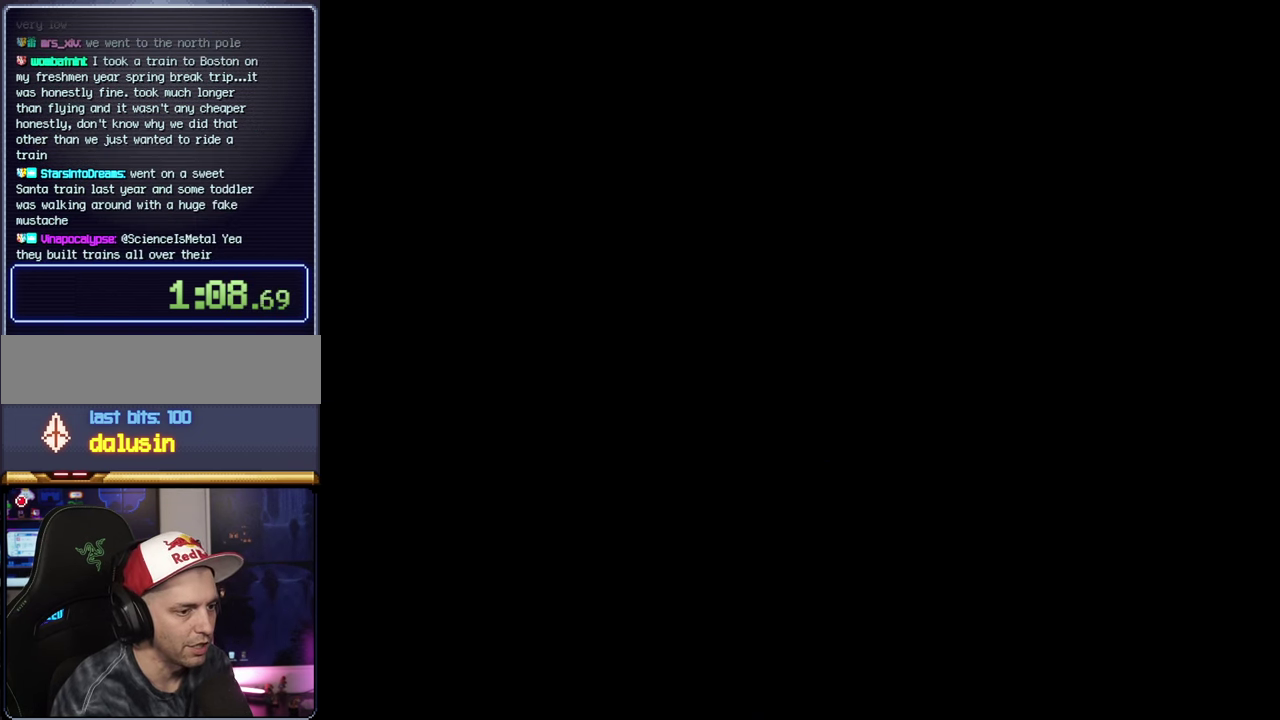
{"buttons": ["X"], "events": []}
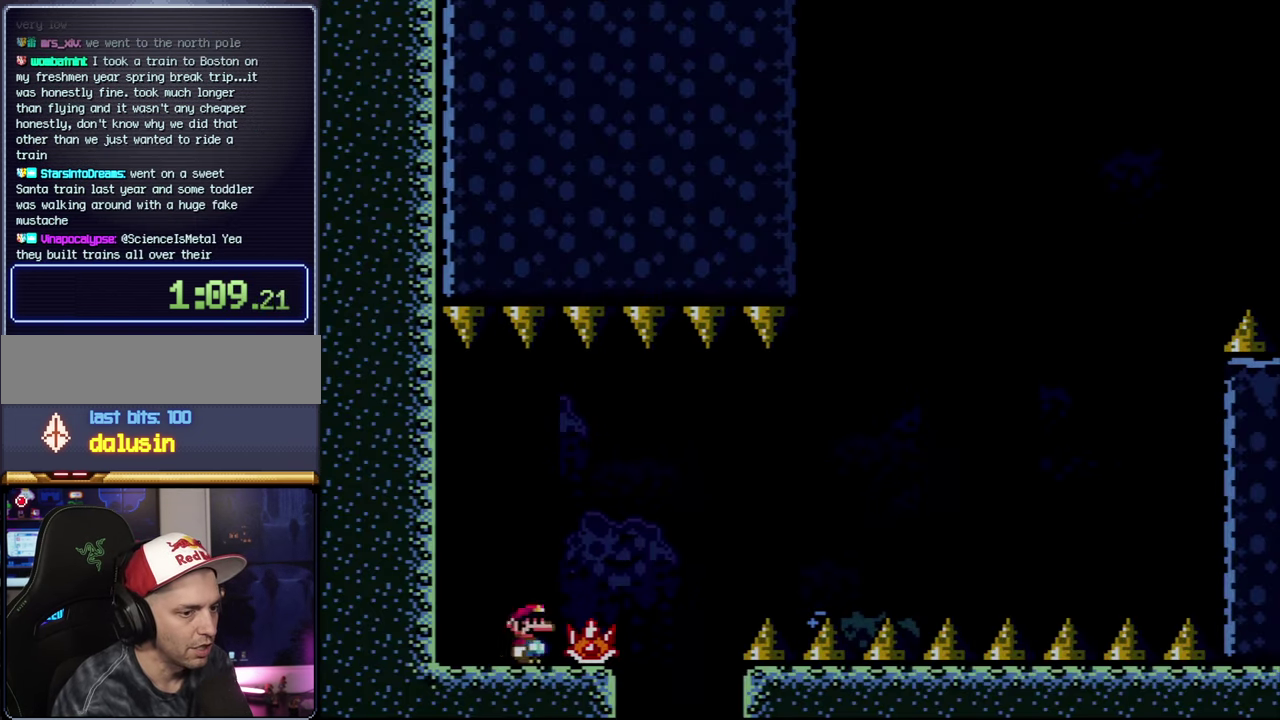
{"buttons": ["X", "DPAD_RIGHT"], "events": [[500, "DPAD_RIGHT", "down"]]}
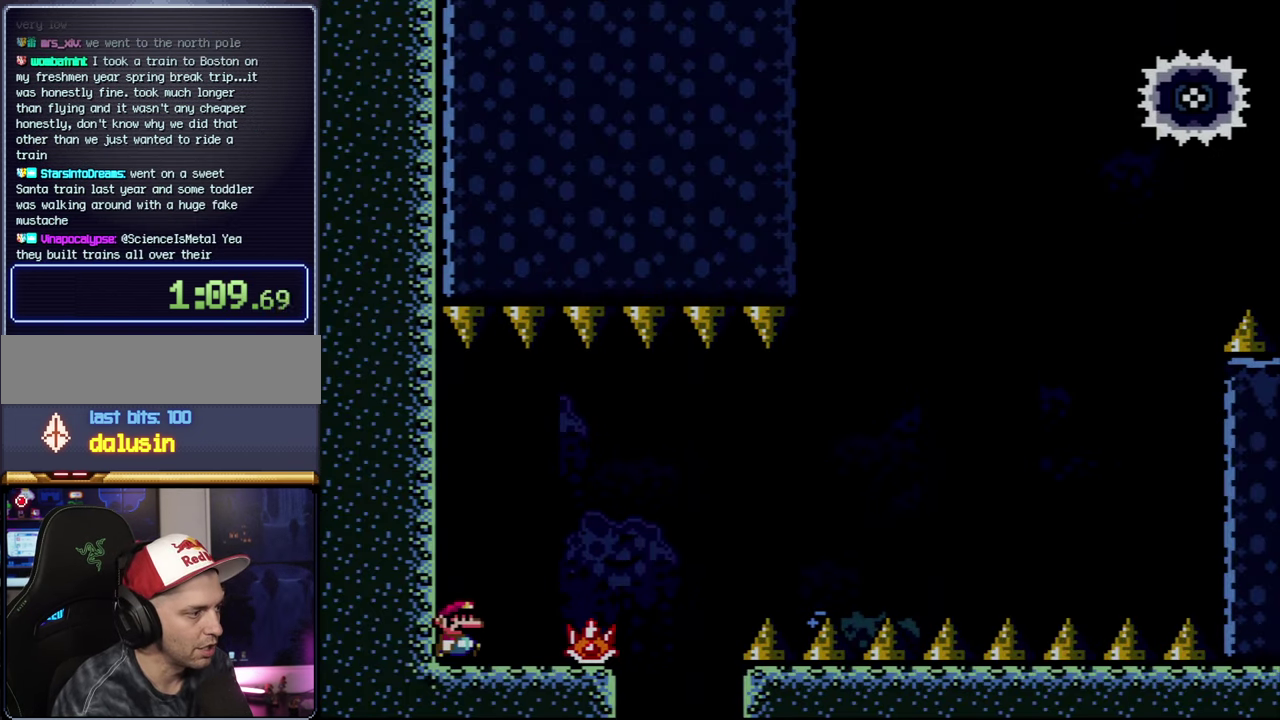
{"buttons": ["A", "X", "DPAD_RIGHT"], "events": [[366, "A", "down"]]}
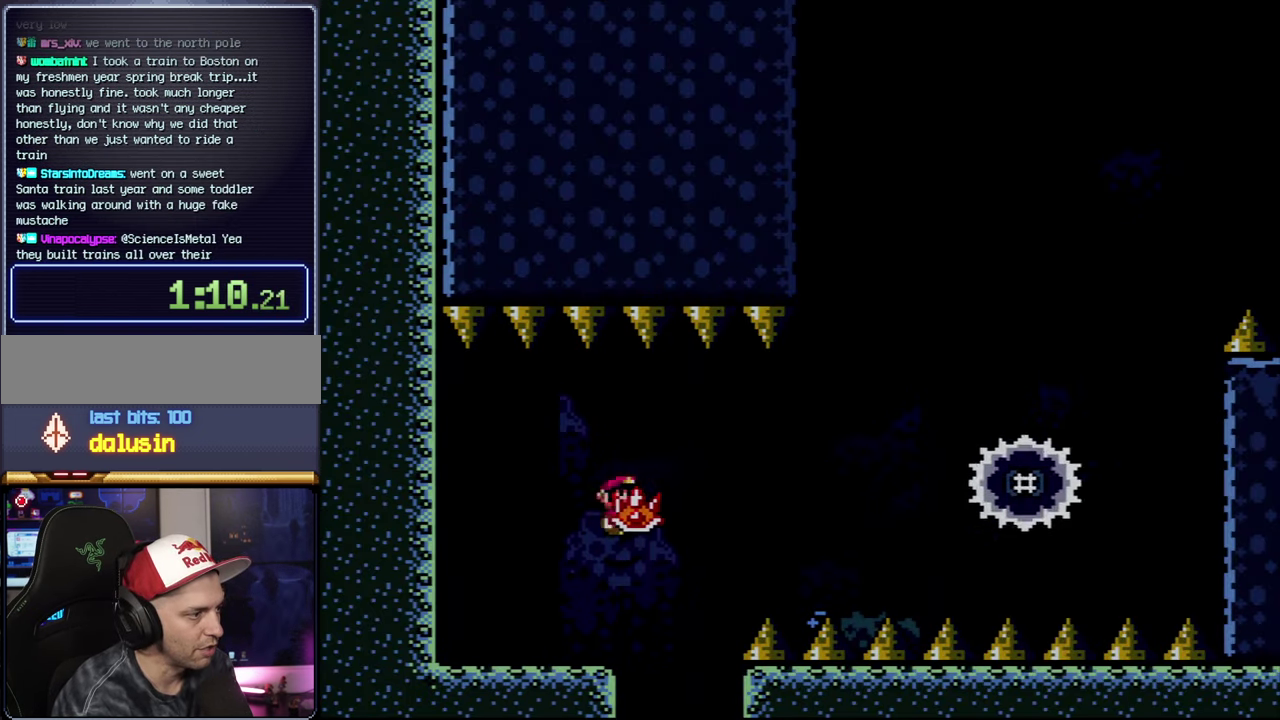
{"buttons": ["A", "X"], "events": [[300, "A", "up"], [433, "A", "down"], [500, "DPAD_RIGHT", "up"]]}
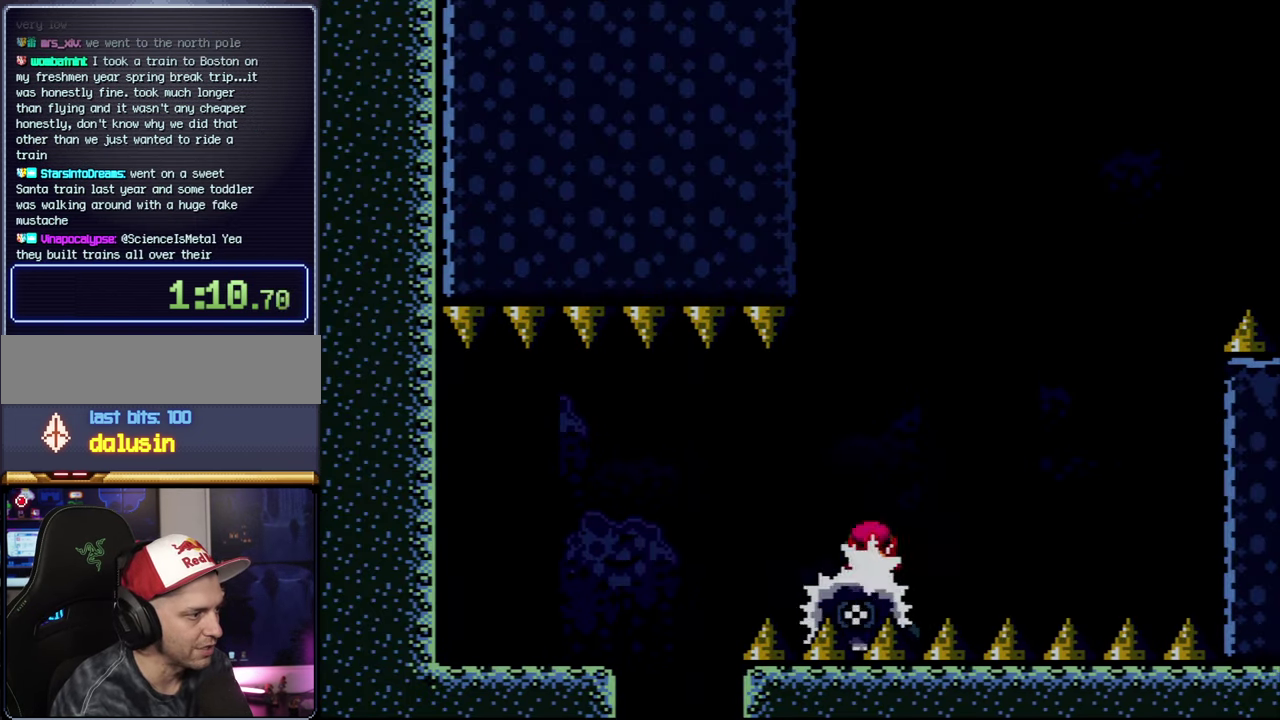
{"buttons": ["A", "DPAD_RIGHT"], "events": [[100, "DPAD_UP", "down"], [150, "DPAD_RIGHT", "down"], [150, "DPAD_UP", "up"], [500, "X", "up"]]}
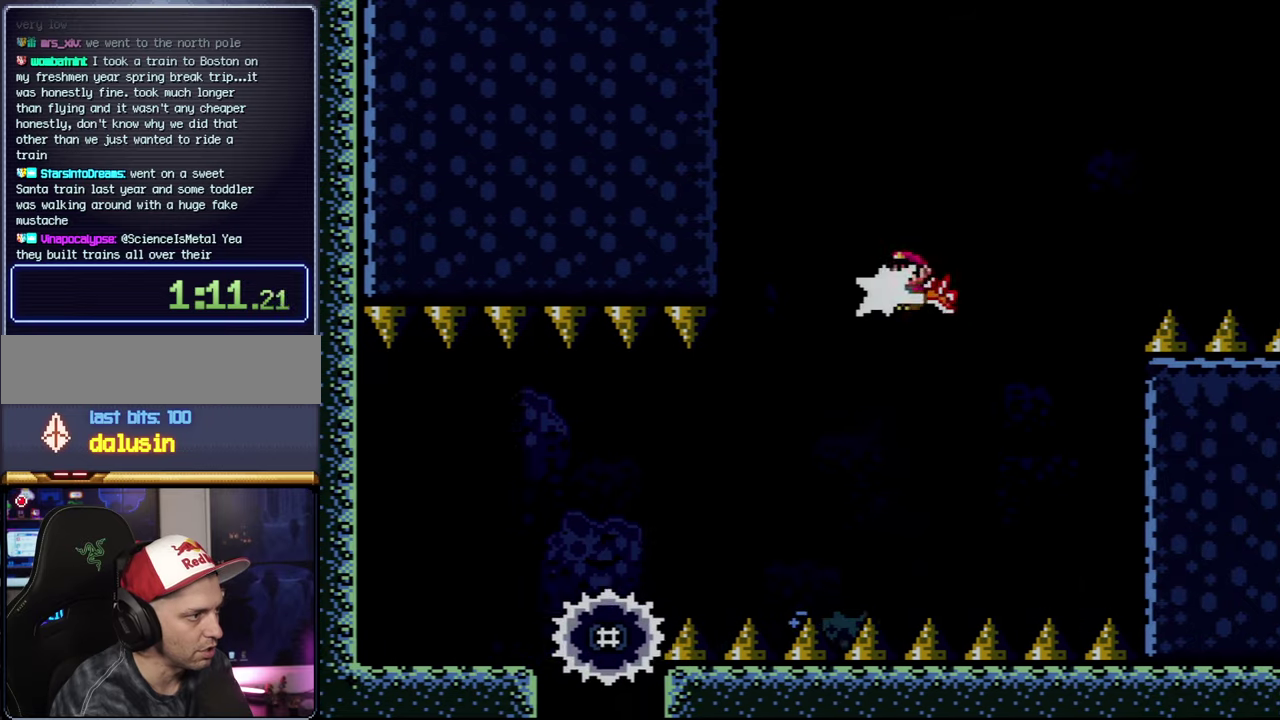
{"buttons": ["A", "X", "DPAD_RIGHT"], "events": [[133, "X", "down"], [317, "DPAD_RIGHT", "up"], [317, "L1", "down"], [367, "DPAD_RIGHT", "down"], [367, "L1", "up"]]}
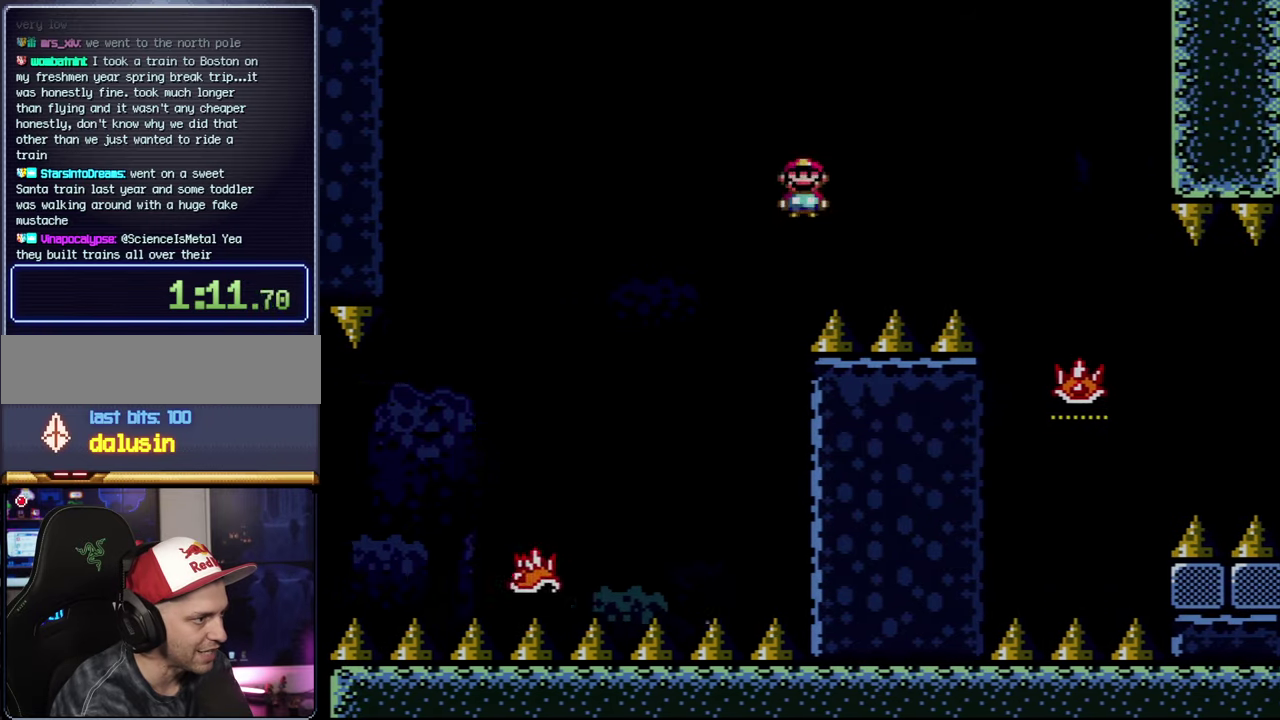
{"buttons": ["A", "X", "DPAD_RIGHT"], "events": [[250, "A", "up"], [350, "A", "down"]]}
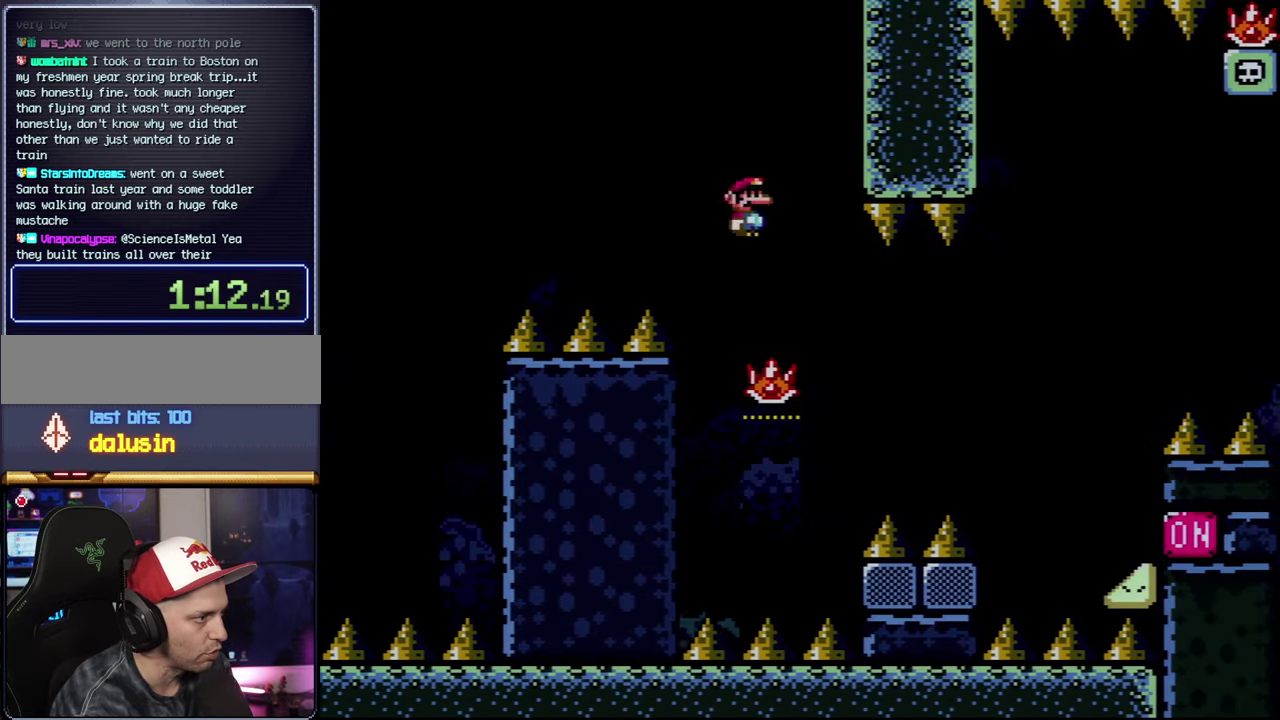
{"buttons": ["A", "X", "DPAD_RIGHT"], "events": [[33, "DPAD_RIGHT", "up"], [100, "X", "up"], [267, "DPAD_RIGHT", "down"], [450, "X", "down"]]}
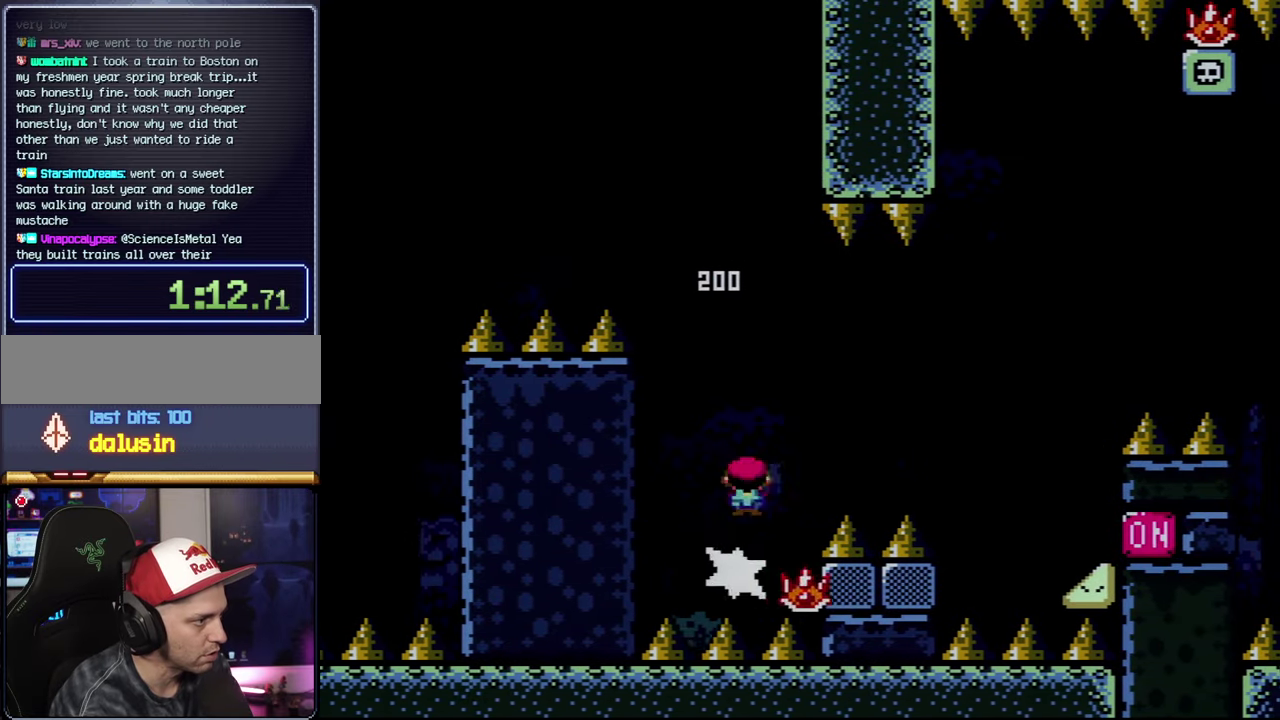
{"buttons": ["A", "X", "DPAD_RIGHT"], "events": [[250, "A", "up"], [417, "A", "down"]]}
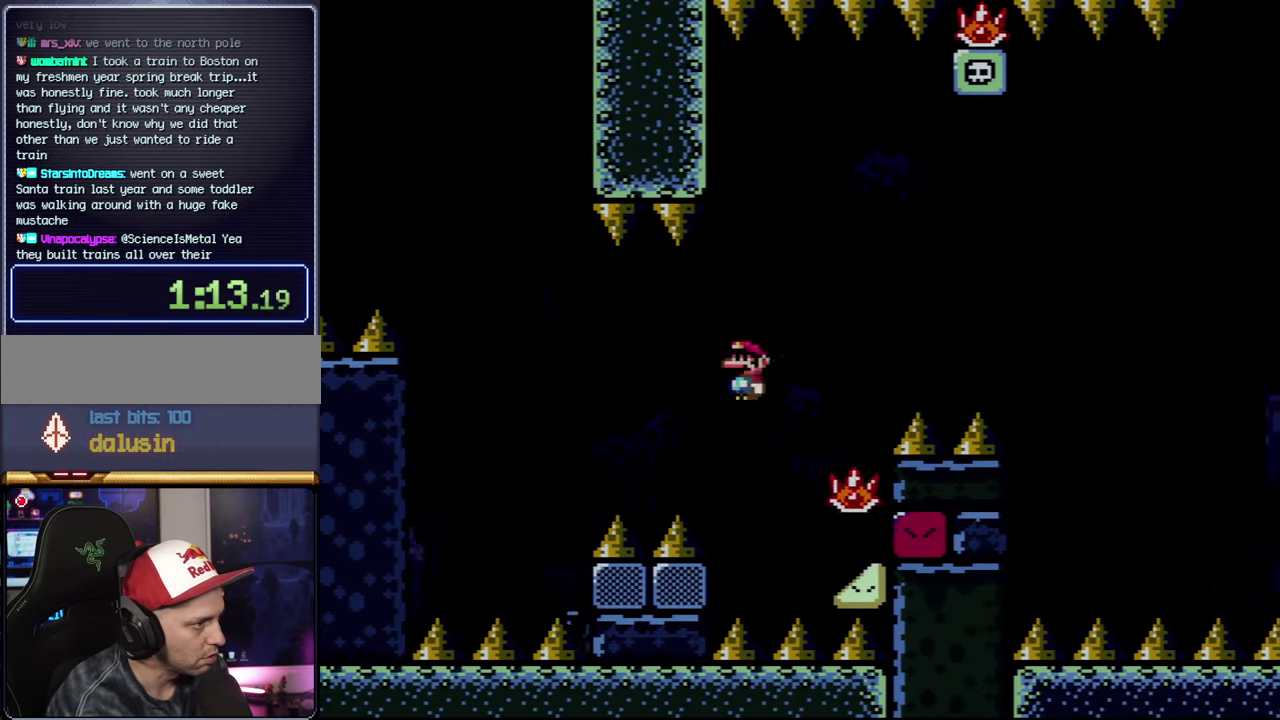
{"buttons": ["A", "DPAD_RIGHT"], "events": [[500, "X", "up"]]}